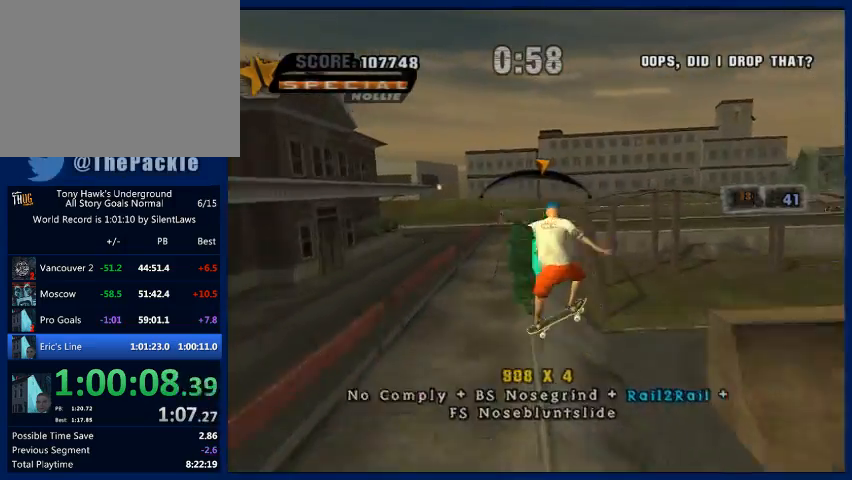
Gameplay with a controller (PlayStation layout); each line is a JSON object with the inputs held at the frame after it. "button_events" lists button changes between this image and that frame as [ms after this image, input, new state], when the widget could be followed in between (sticks are given only as held states). Not read: L3 R3.
{"buttons": ["TRIANGLE"], "left_stick": "center", "right_stick": "center", "button_events": []}
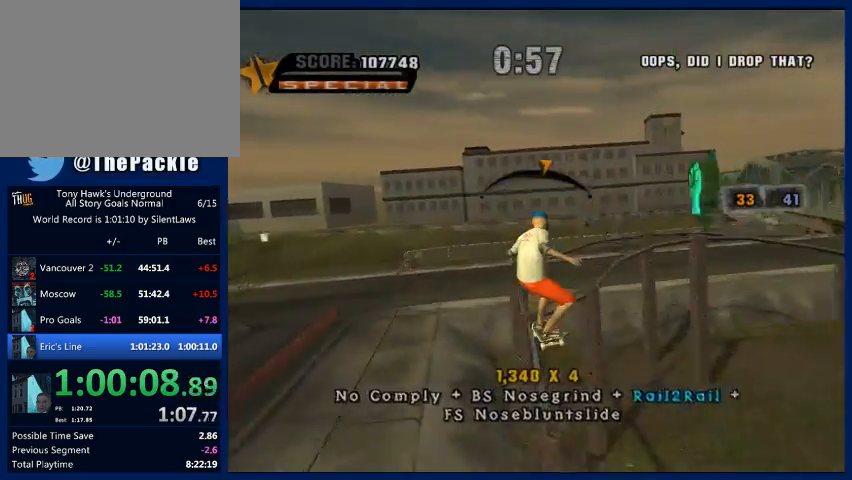
{"buttons": ["TRIANGLE"], "left_stick": "center", "right_stick": "center", "button_events": []}
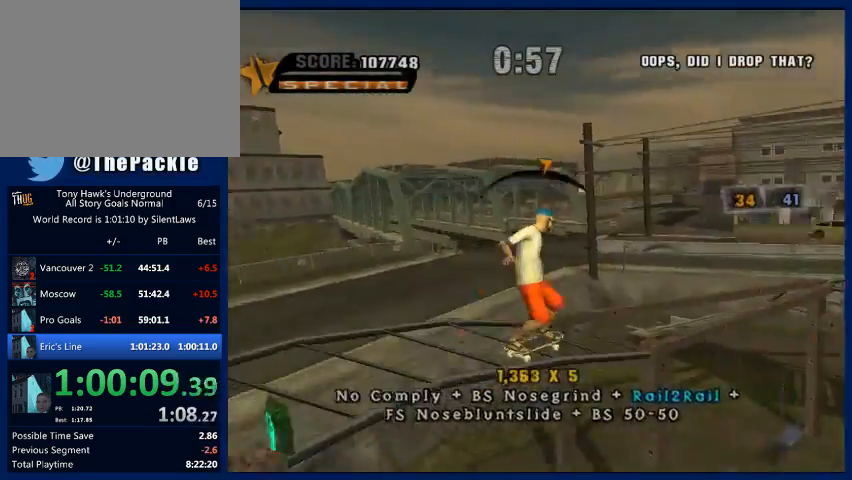
{"buttons": [], "left_stick": "center", "right_stick": "center", "button_events": [[400, "TRIANGLE", "up"]]}
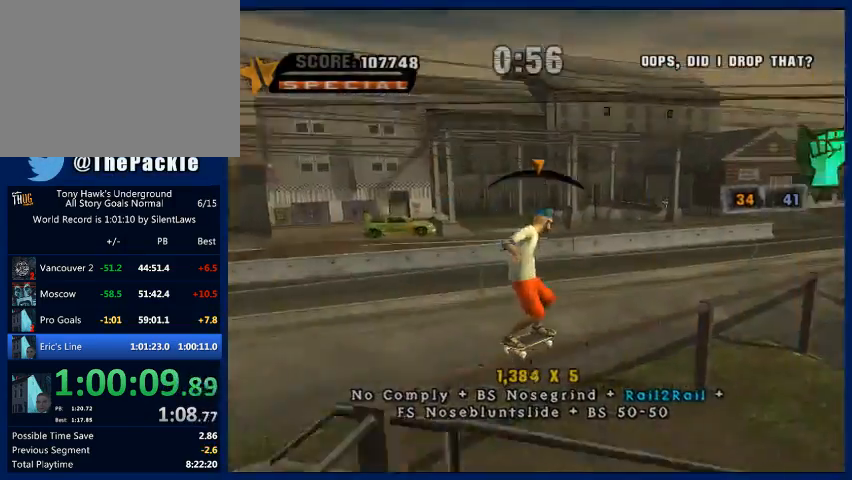
{"buttons": ["CROSS"], "left_stick": "center", "right_stick": "center", "button_events": [[100, "CROSS", "down"]]}
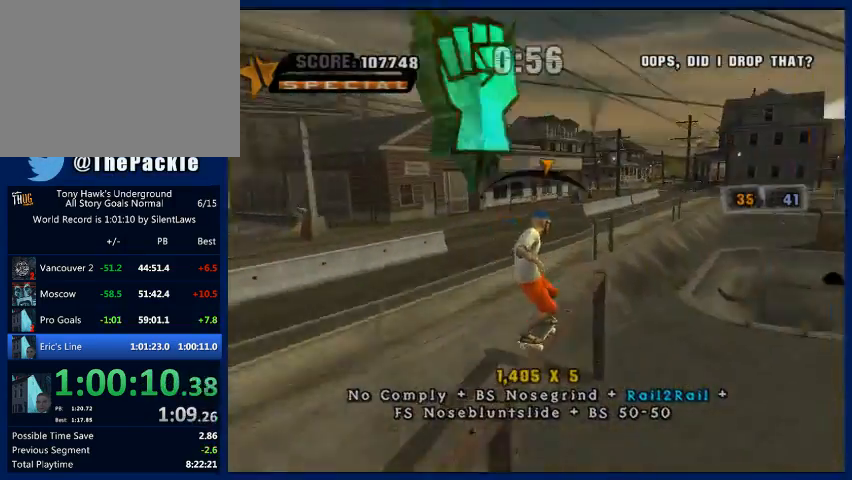
{"buttons": ["TRIANGLE"], "left_stick": "center", "right_stick": "center", "button_events": [[100, "CROSS", "up"], [367, "TRIANGLE", "down"]]}
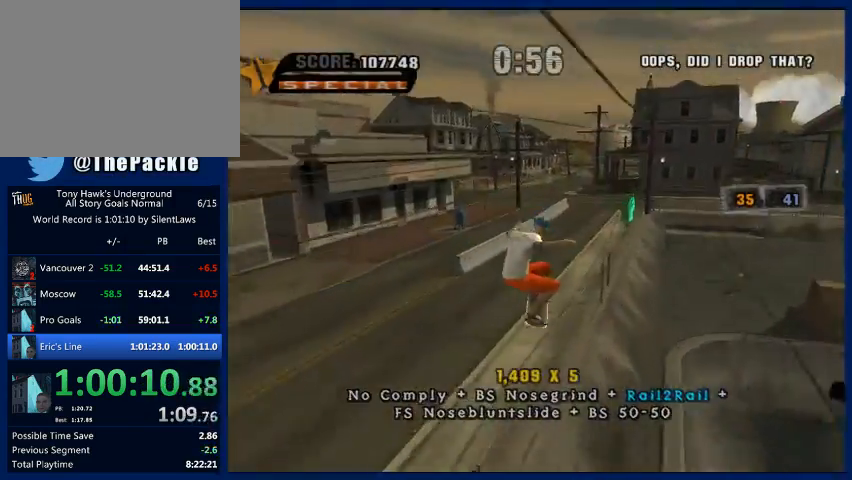
{"buttons": ["CROSS"], "left_stick": "center", "right_stick": "center", "button_events": [[333, "TRIANGLE", "up"], [467, "CROSS", "down"]]}
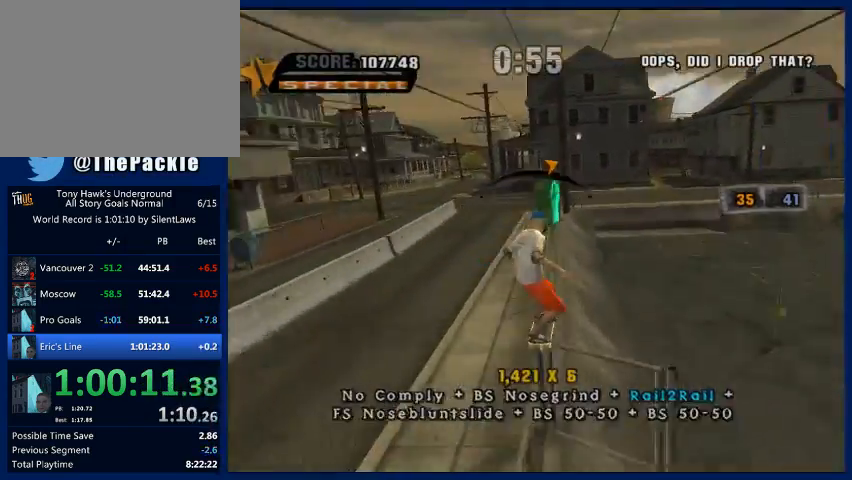
{"buttons": ["CROSS"], "left_stick": "center", "right_stick": "center", "button_events": []}
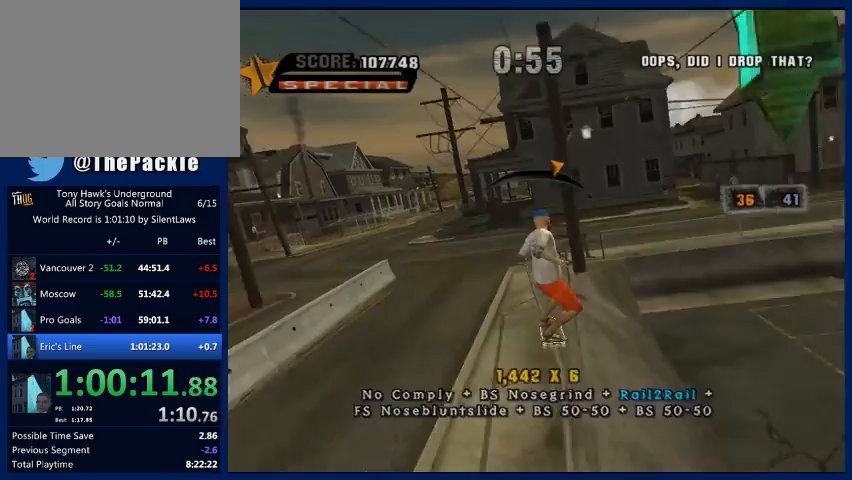
{"buttons": [], "left_stick": "center", "right_stick": "center", "button_events": [[333, "CROSS", "up"]]}
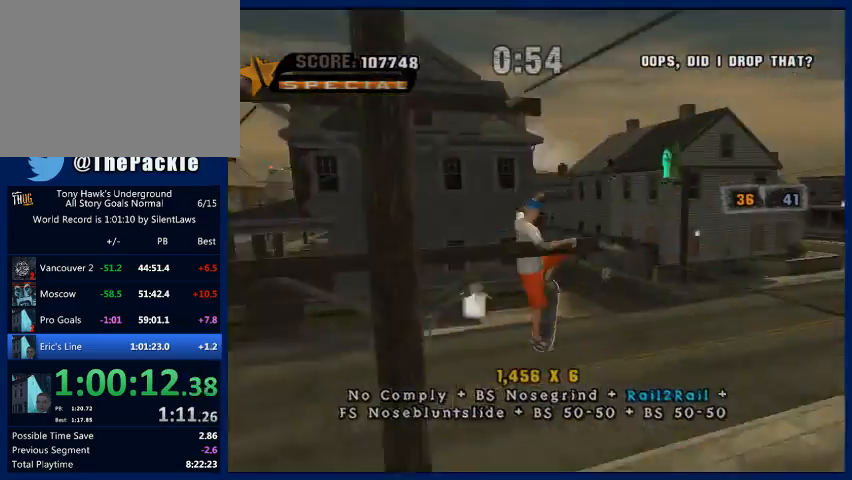
{"buttons": ["CROSS"], "left_stick": "center", "right_stick": "center", "button_events": [[100, "TRIANGLE", "down"], [400, "TRIANGLE", "up"], [500, "CROSS", "down"]]}
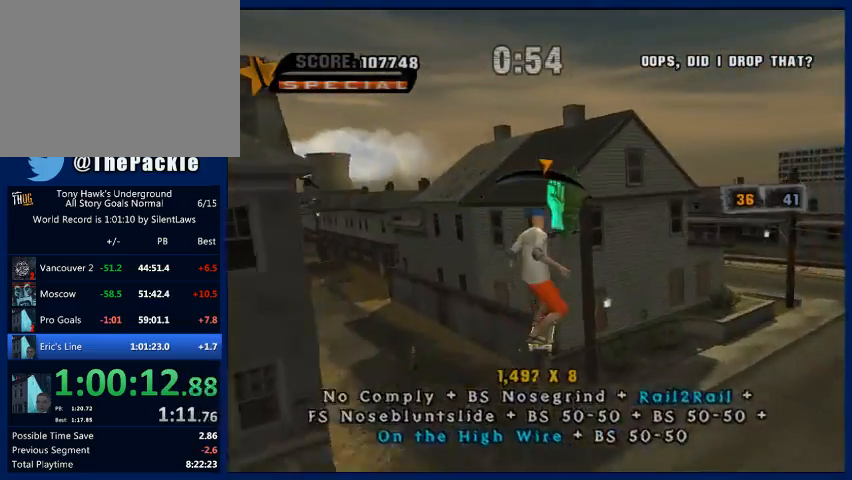
{"buttons": ["CROSS"], "left_stick": "center", "right_stick": "center", "button_events": []}
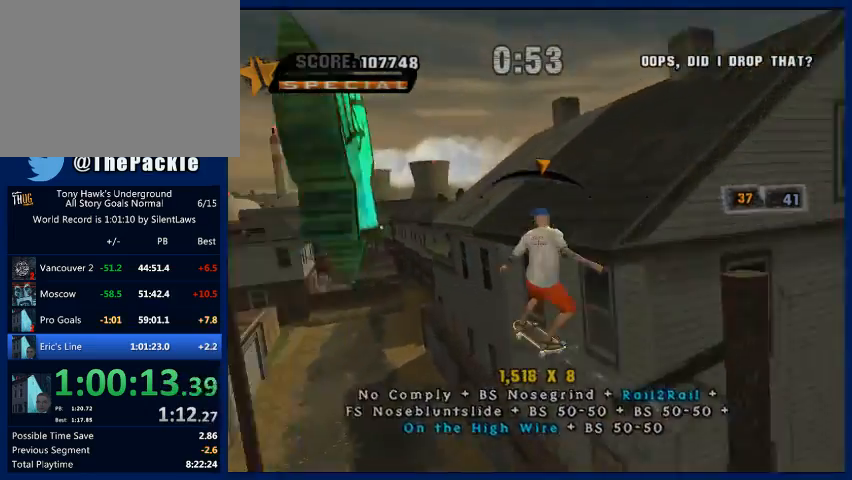
{"buttons": ["CROSS"], "left_stick": "right", "right_stick": "center", "button_events": []}
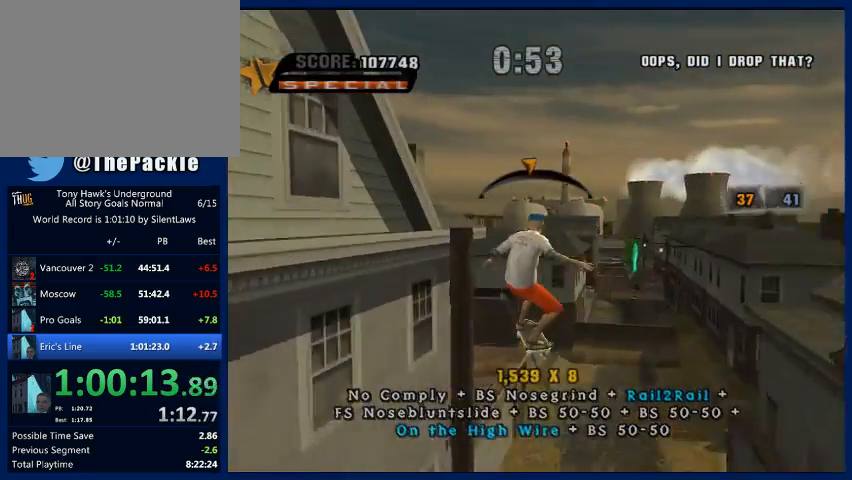
{"buttons": ["CROSS"], "left_stick": "center", "right_stick": "center", "button_events": []}
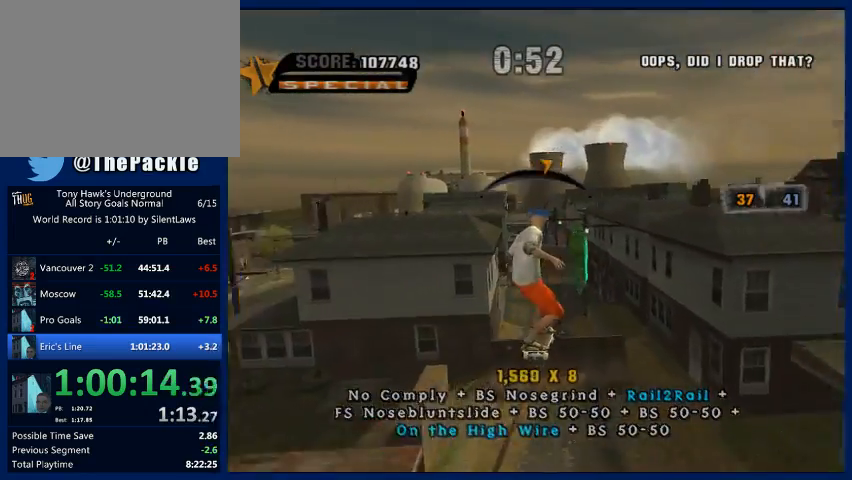
{"buttons": ["R1"], "left_stick": "up", "right_stick": "center", "button_events": [[333, "CROSS", "up"], [400, "R1", "down"]]}
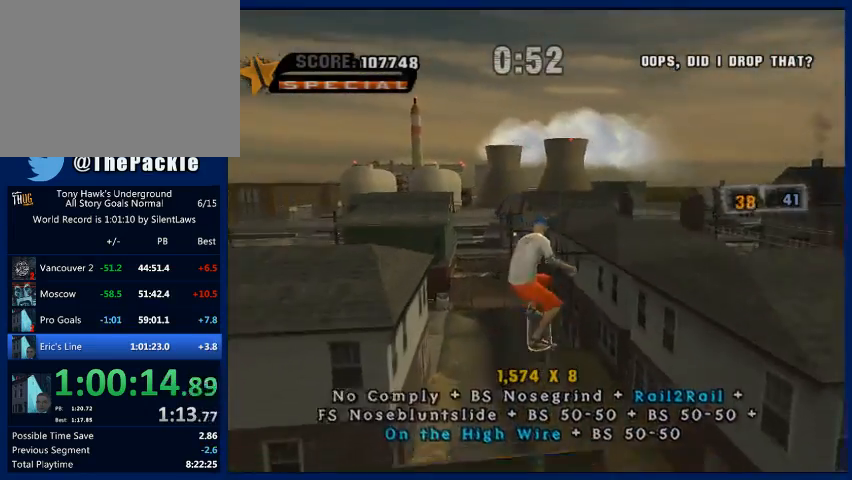
{"buttons": ["CROSS"], "left_stick": "center", "right_stick": "center", "button_events": [[33, "R1", "up"], [267, "R1", "down"], [400, "R1", "up"], [433, "CROSS", "down"]]}
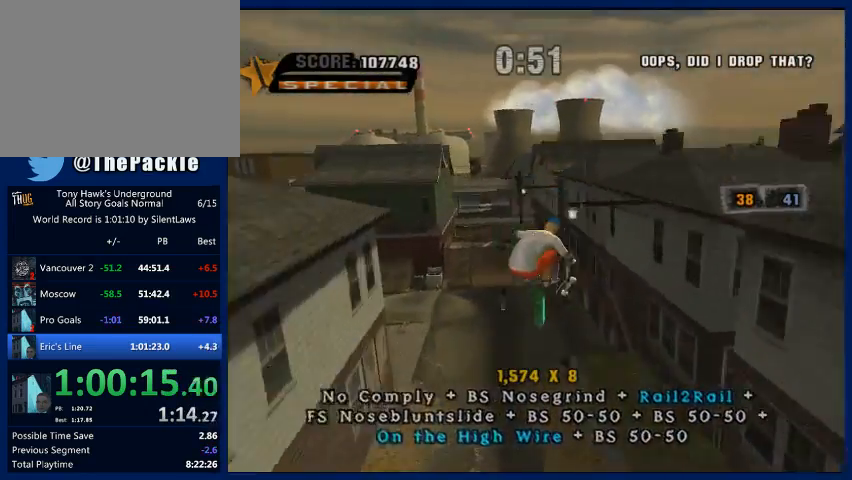
{"buttons": ["CROSS"], "left_stick": "center", "right_stick": "center", "button_events": []}
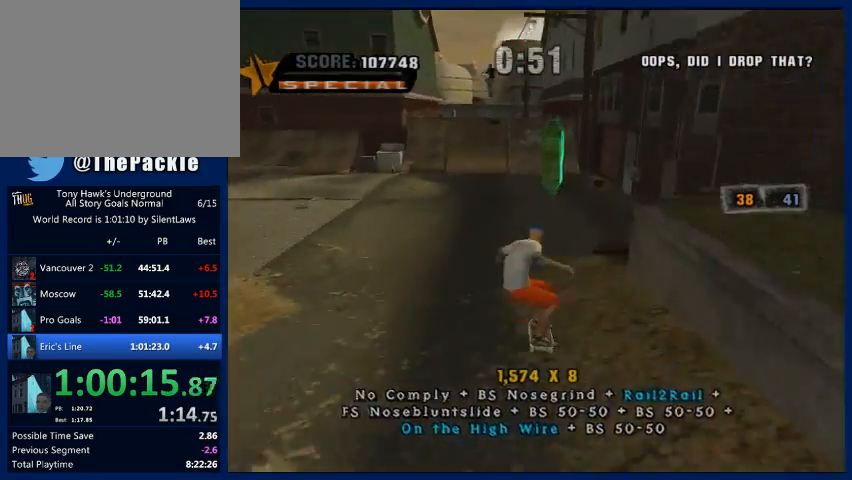
{"buttons": ["TRIANGLE"], "left_stick": "up", "right_stick": "center", "button_events": [[467, "CROSS", "up"], [500, "TRIANGLE", "down"]]}
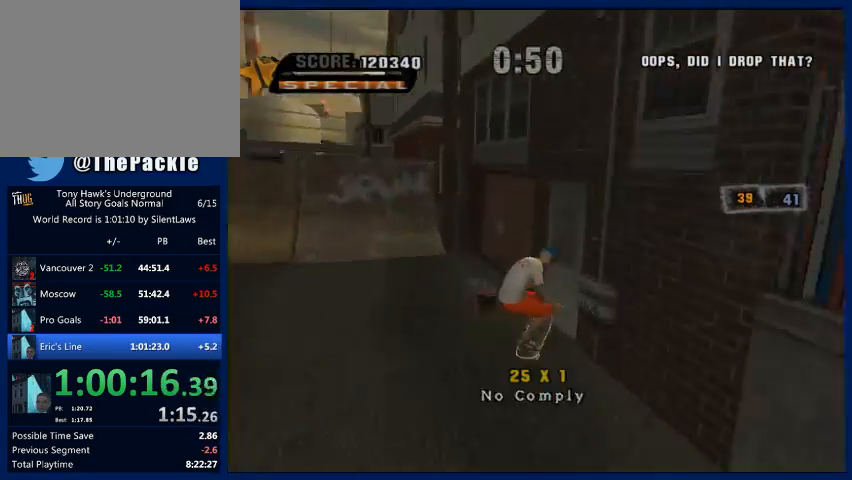
{"buttons": [], "left_stick": "left", "right_stick": "center", "button_events": [[100, "TRIANGLE", "up"], [133, "CROSS", "down"], [233, "CROSS", "up"], [233, "R1", "down"], [400, "R1", "up"]]}
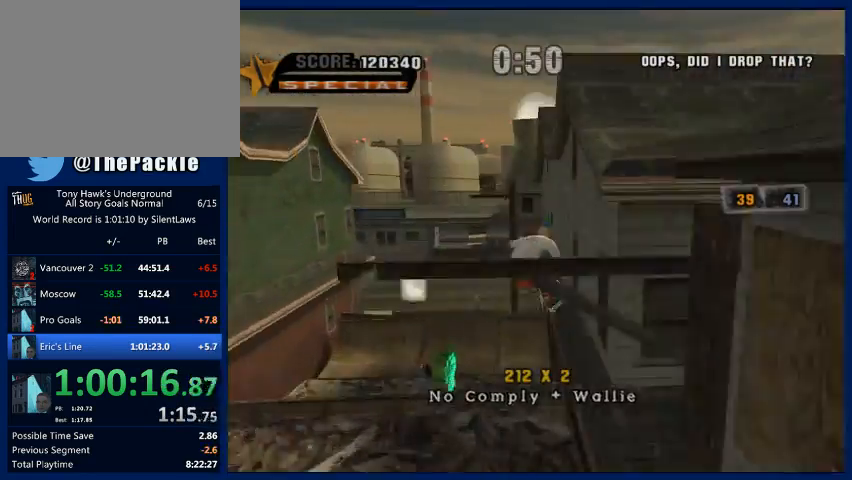
{"buttons": [], "left_stick": "up-left", "right_stick": "center", "button_events": []}
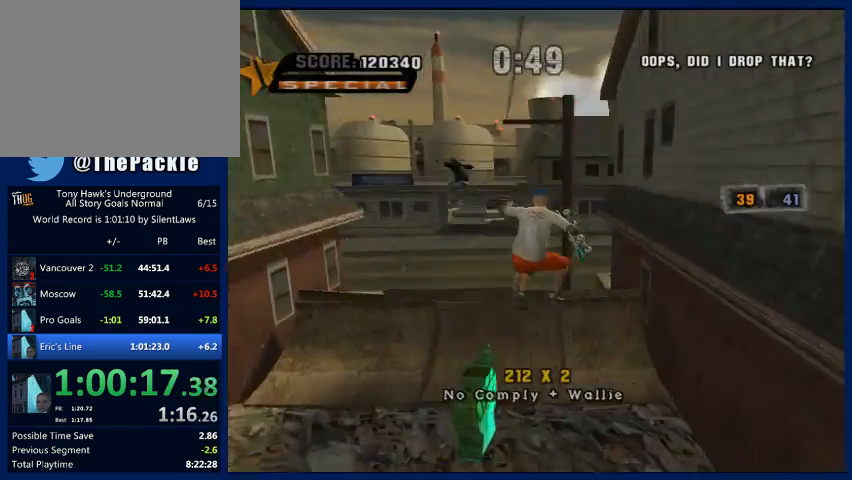
{"buttons": [], "left_stick": "up", "right_stick": "center", "button_events": [[133, "CROSS", "down"], [233, "CROSS", "up"]]}
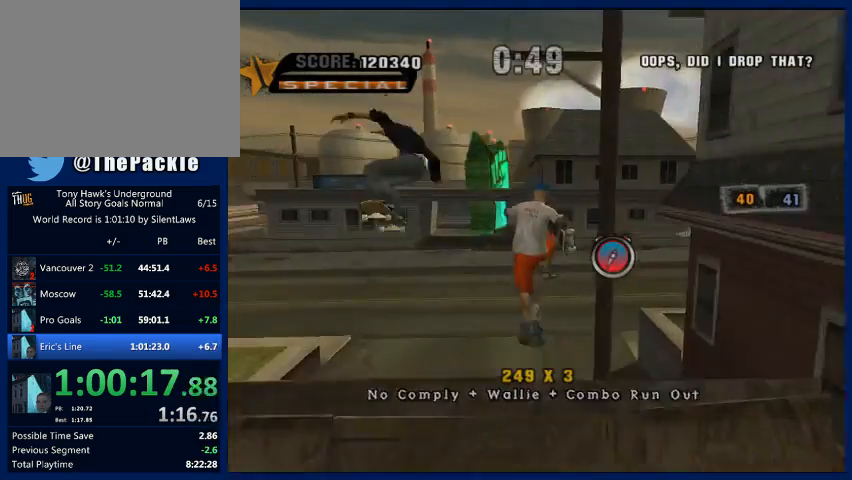
{"buttons": ["R1"], "left_stick": "up-left", "right_stick": "center", "button_events": [[500, "R1", "down"]]}
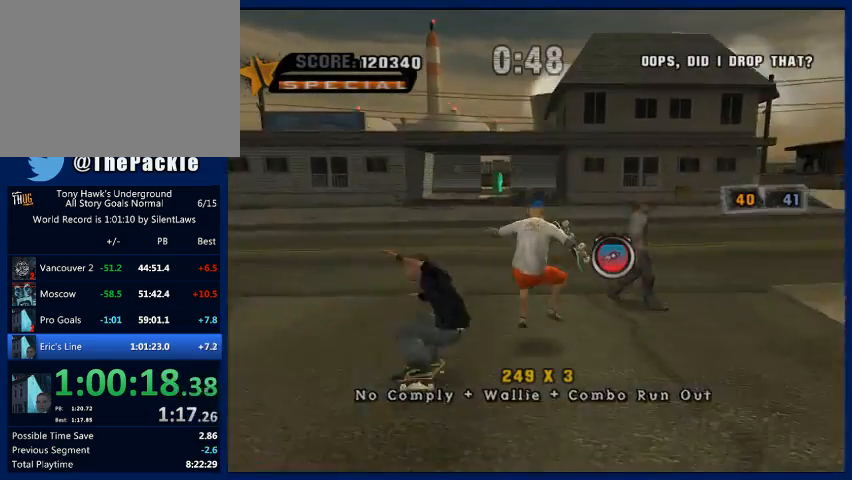
{"buttons": ["CROSS"], "left_stick": "up", "right_stick": "center", "button_events": [[100, "R1", "up"], [133, "CROSS", "down"]]}
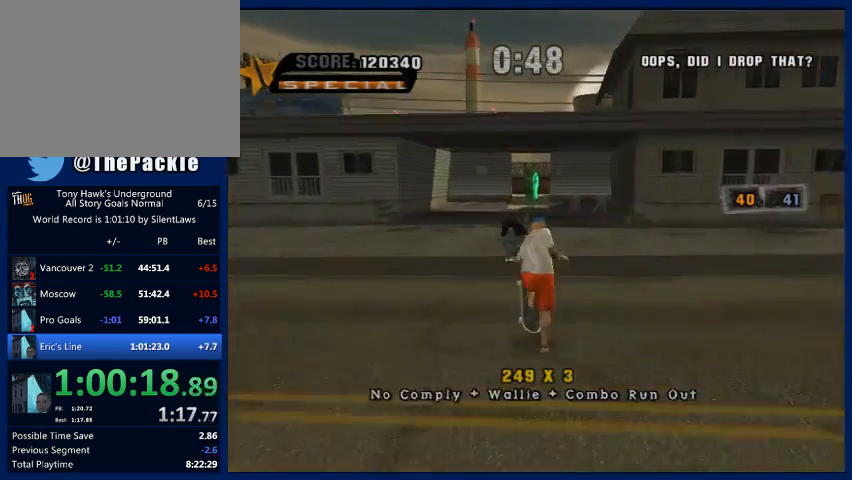
{"buttons": ["CIRCLE", "R2"], "left_stick": "right", "right_stick": "center", "button_events": [[133, "CIRCLE", "down"], [133, "CROSS", "up"], [133, "R2", "down"], [267, "CIRCLE", "up"], [333, "CIRCLE", "down"]]}
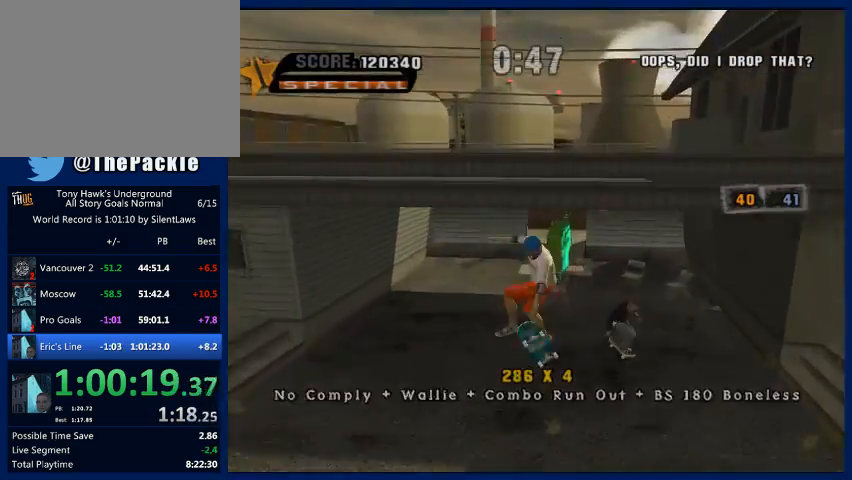
{"buttons": ["CROSS"], "left_stick": "center", "right_stick": "center", "button_events": [[167, "CIRCLE", "up"], [167, "R2", "up"], [300, "CROSS", "down"], [400, "CROSS", "up"], [467, "CROSS", "down"]]}
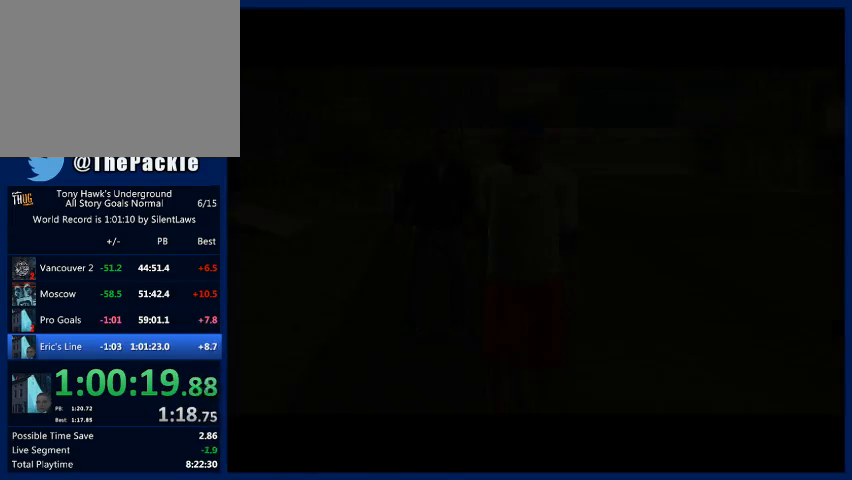
{"buttons": [], "left_stick": "center", "right_stick": "center", "button_events": [[333, "CROSS", "up"], [400, "CROSS", "down"], [467, "CROSS", "up"]]}